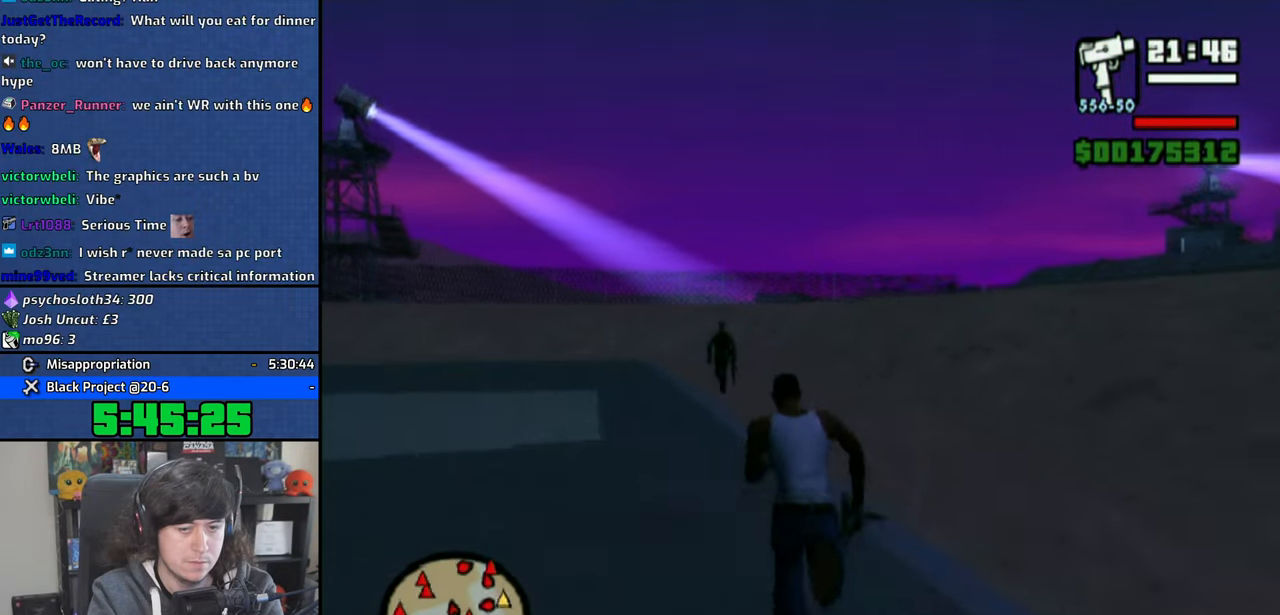
Gameplay with a controller (PlayStation layout); each line is a JSON object with the inputs held at the frame after it. "events" lists button and stick changes between this image and that frame as [ms after this image, input, new state], when the widget could be followed in between.
{"buttons": ["CROSS"], "left_stick": "up", "right_stick": "center", "events": [[83, "CROSS", "down"], [200, "CROSS", "up"], [283, "CROSS", "down"], [400, "CROSS", "up"], [483, "CROSS", "down"]]}
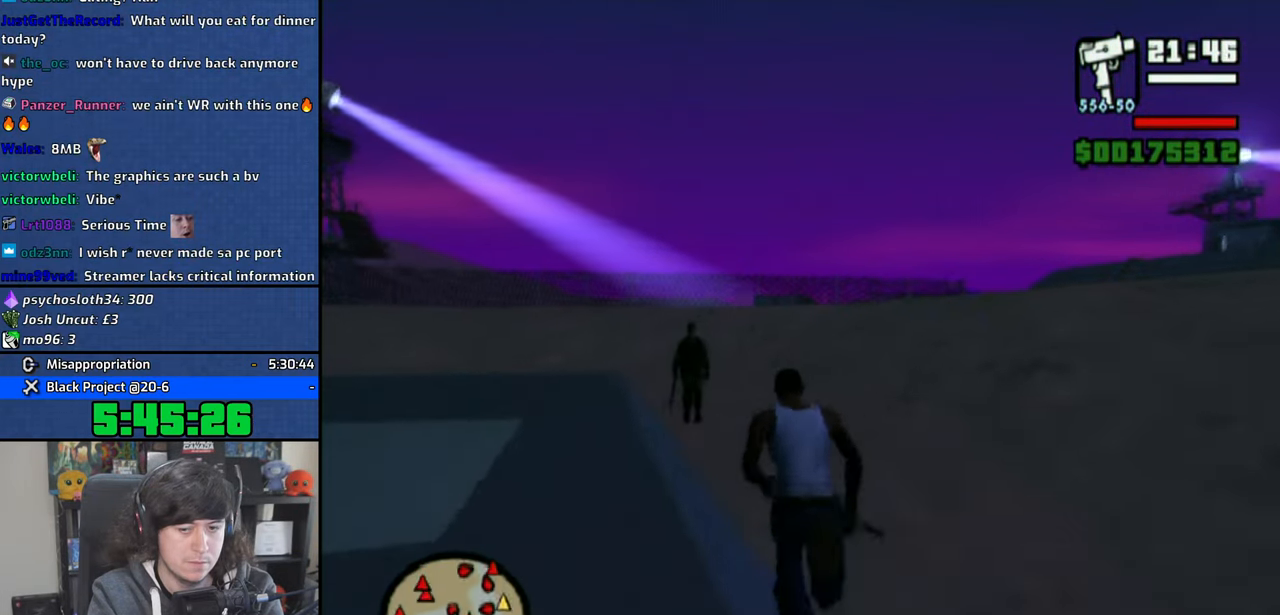
{"buttons": [], "left_stick": "up", "right_stick": "center", "events": [[100, "CROSS", "up"], [183, "CROSS", "down"], [300, "CROSS", "up"], [383, "CROSS", "down"], [500, "CROSS", "up"]]}
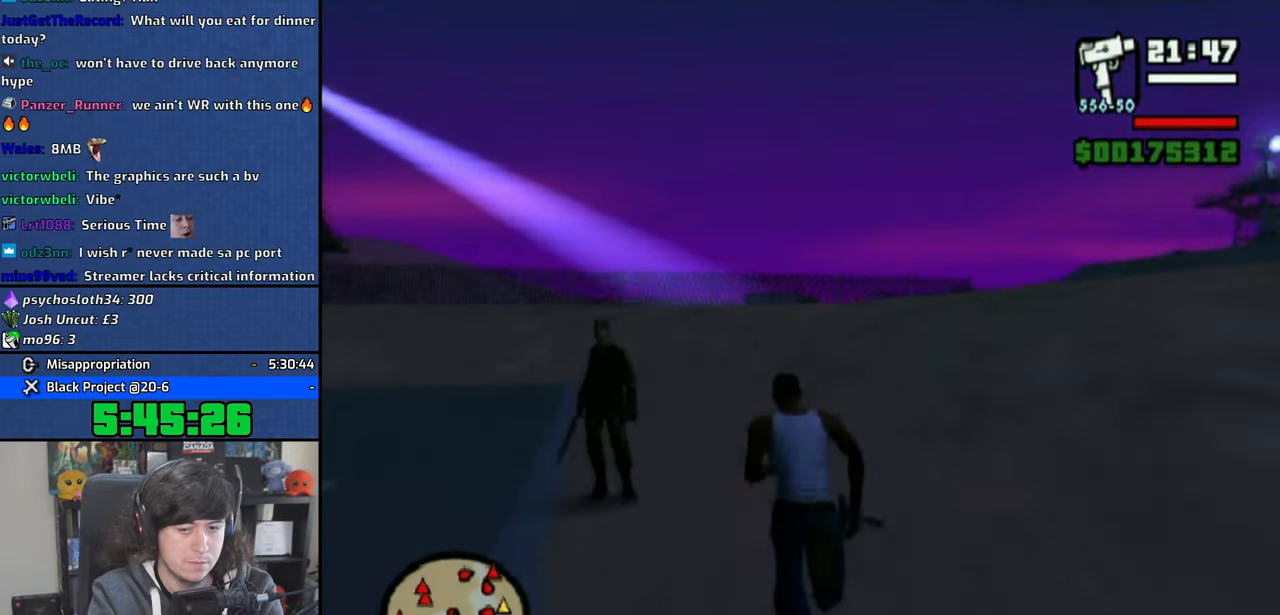
{"buttons": ["CROSS"], "left_stick": "up", "right_stick": "center", "events": [[83, "CROSS", "down"], [200, "CROSS", "up"], [266, "CROSS", "down"], [400, "CROSS", "up"], [466, "CROSS", "down"]]}
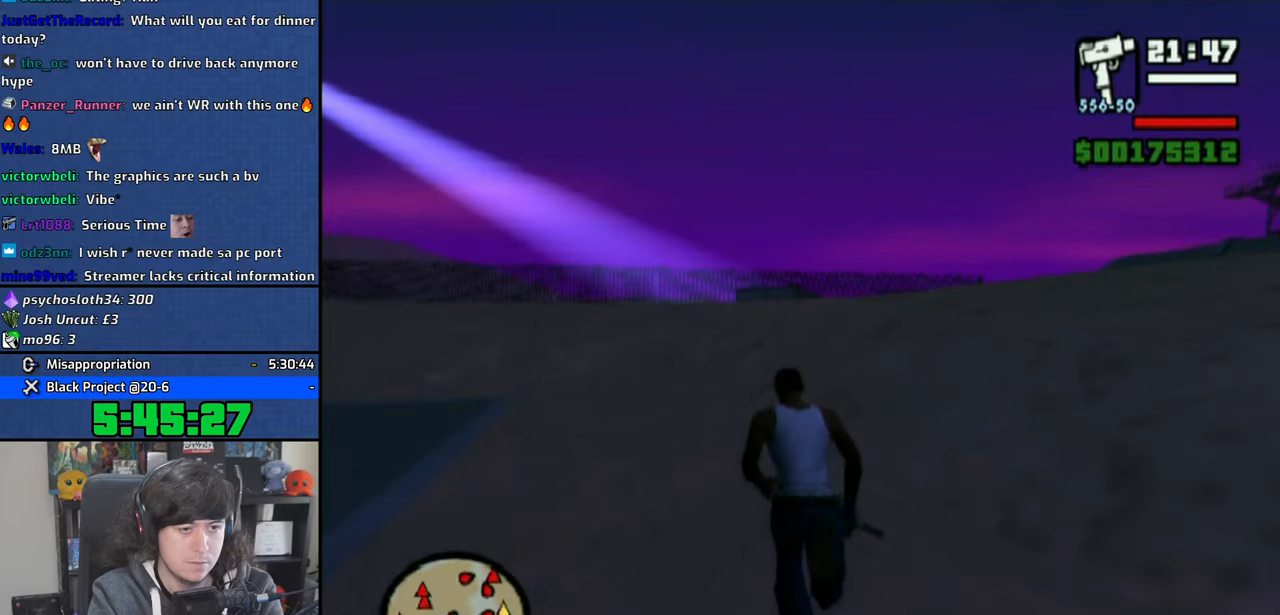
{"buttons": [], "left_stick": "up", "right_stick": "center", "events": [[83, "CROSS", "up"], [150, "CROSS", "down"], [283, "CROSS", "up"], [350, "CROSS", "down"], [466, "CROSS", "up"]]}
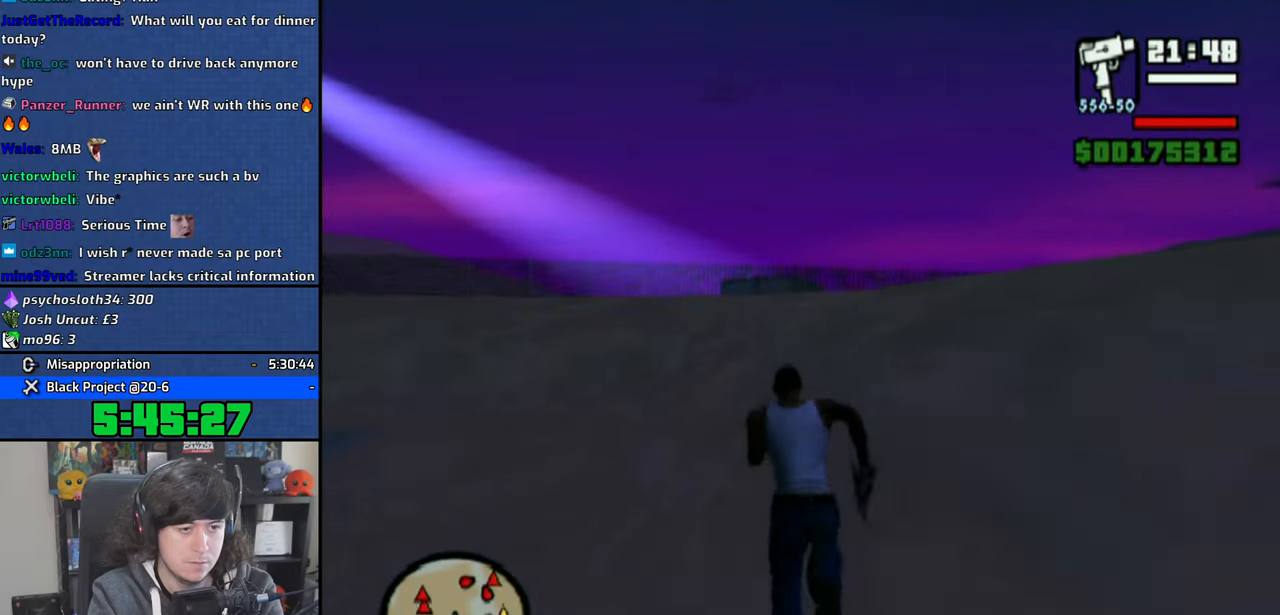
{"buttons": [], "left_stick": "up", "right_stick": "center", "events": [[33, "CROSS", "down"], [150, "CROSS", "up"], [216, "CROSS", "down"], [316, "CROSS", "up"], [400, "CROSS", "down"], [500, "CROSS", "up"]]}
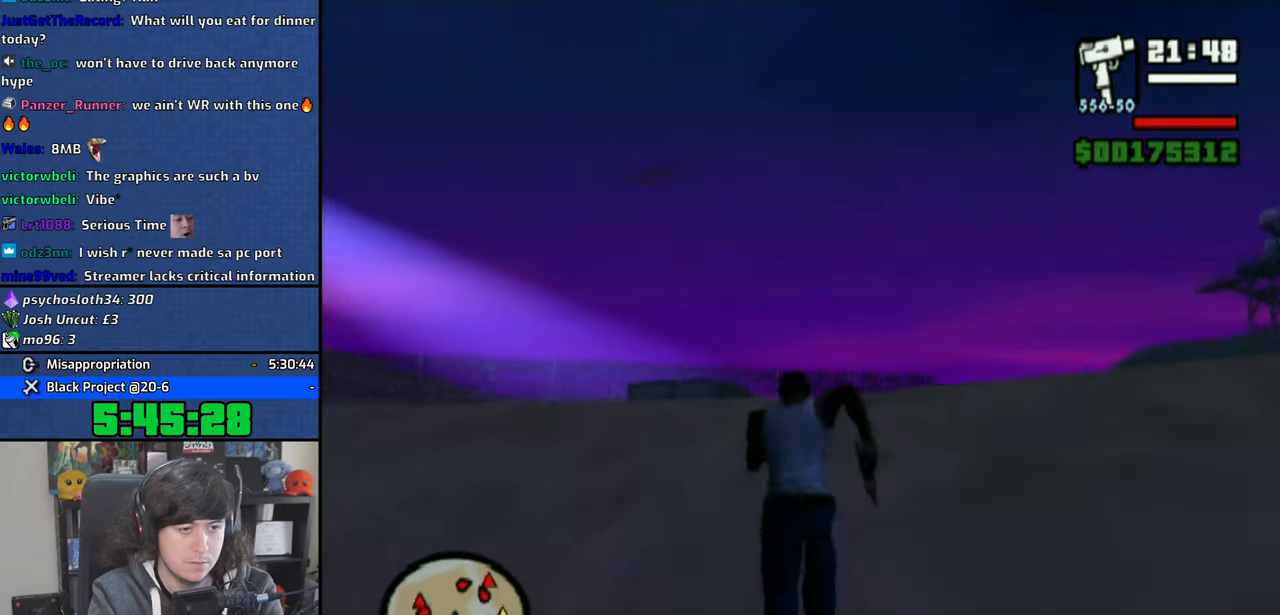
{"buttons": ["CROSS"], "left_stick": "up", "right_stick": "center", "events": [[83, "CROSS", "down"], [183, "CROSS", "up"], [250, "CROSS", "down"], [366, "CROSS", "up"], [433, "CROSS", "down"]]}
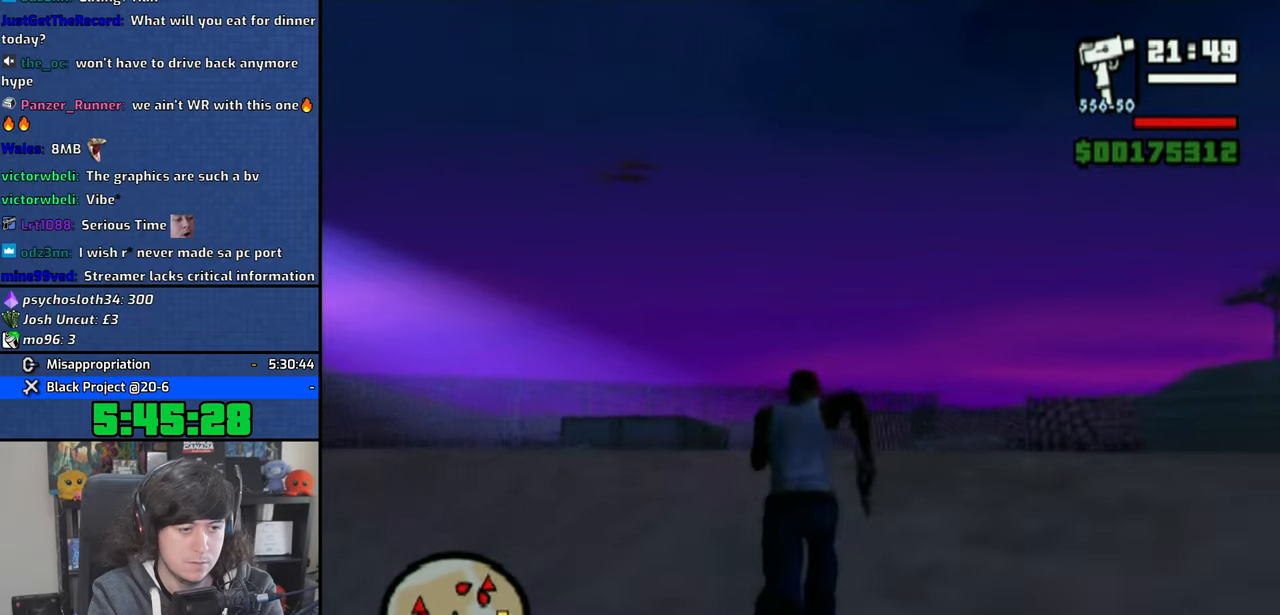
{"buttons": [], "left_stick": "up", "right_stick": "down-left", "events": [[33, "CROSS", "up"], [150, "CROSS", "down"], [266, "CROSS", "up"], [400, "right_stick", "down-left"]]}
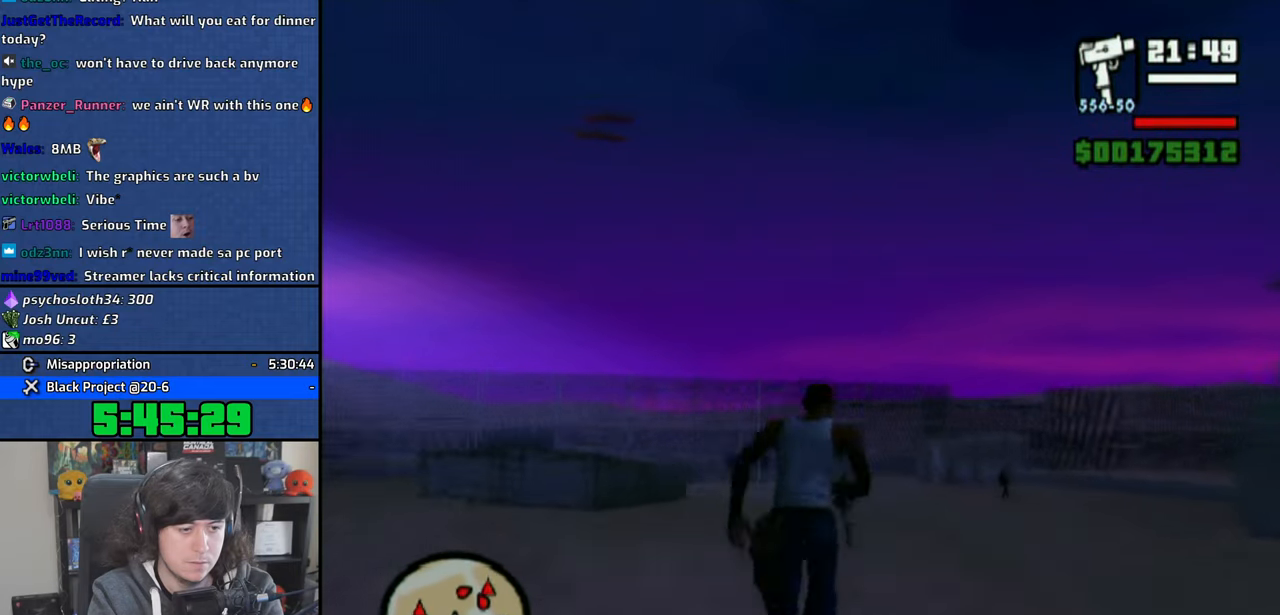
{"buttons": [], "left_stick": "up-right", "right_stick": "down-left", "events": [[150, "left_stick", "up-right"]]}
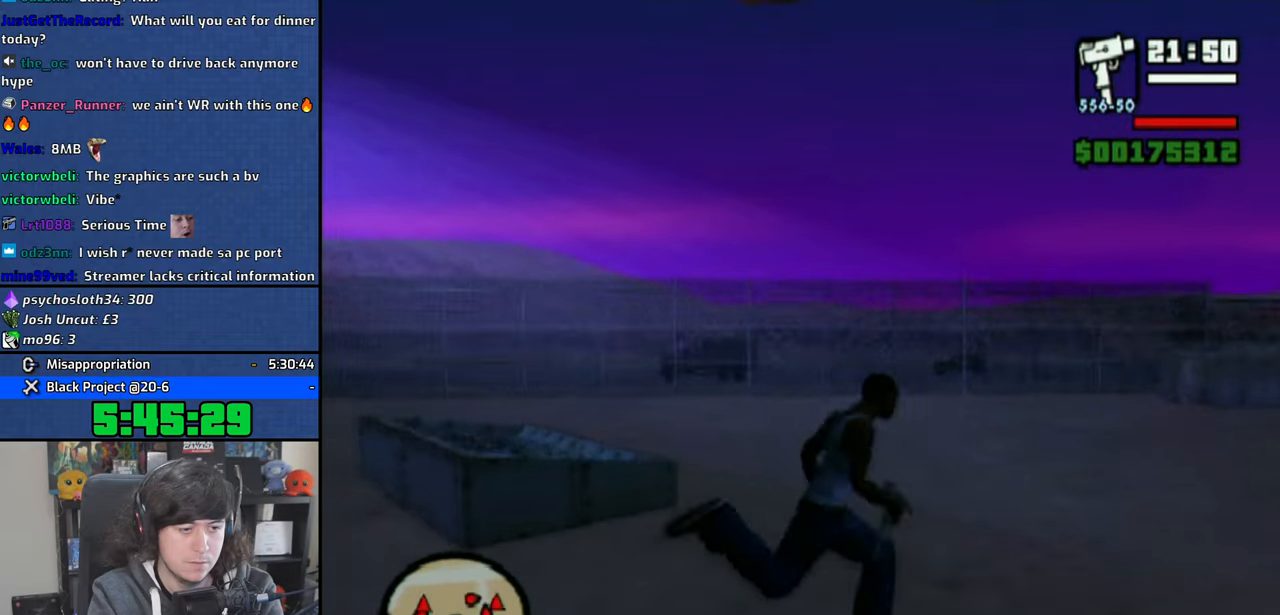
{"buttons": ["R1"], "left_stick": "center", "right_stick": "down-left", "events": [[150, "left_stick", "up-left"], [466, "left_stick", "center"], [483, "R1", "down"]]}
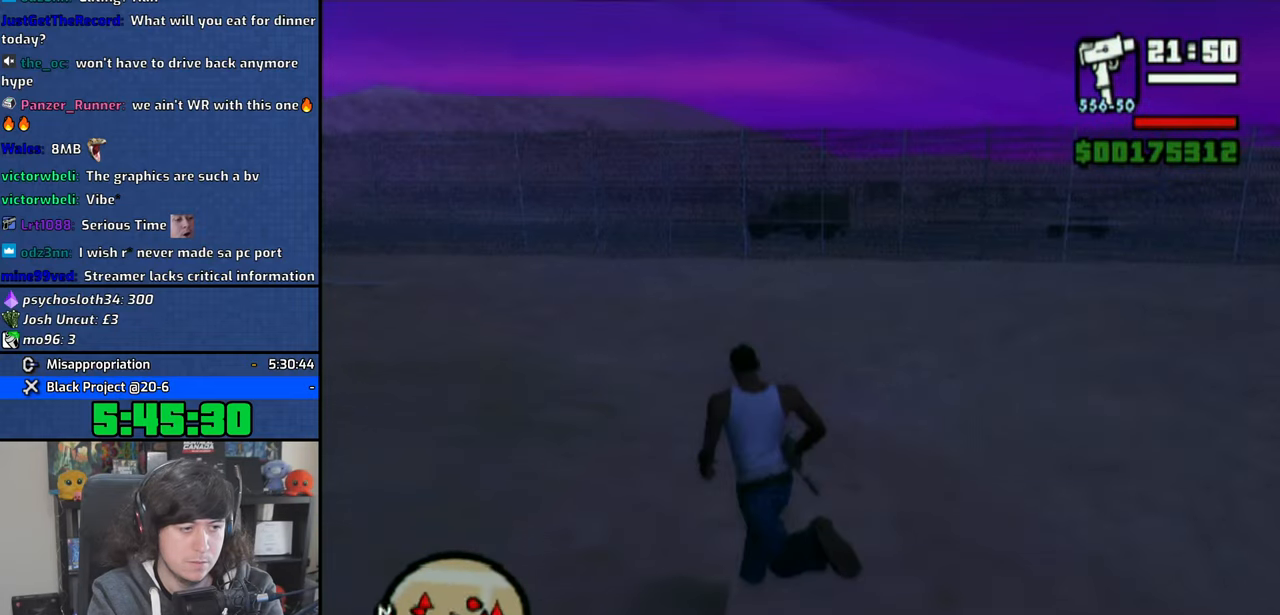
{"buttons": ["R1"], "left_stick": "up", "right_stick": "down-left", "events": [[166, "right_stick", "center"], [383, "right_stick", "down-left"], [416, "left_stick", "up"]]}
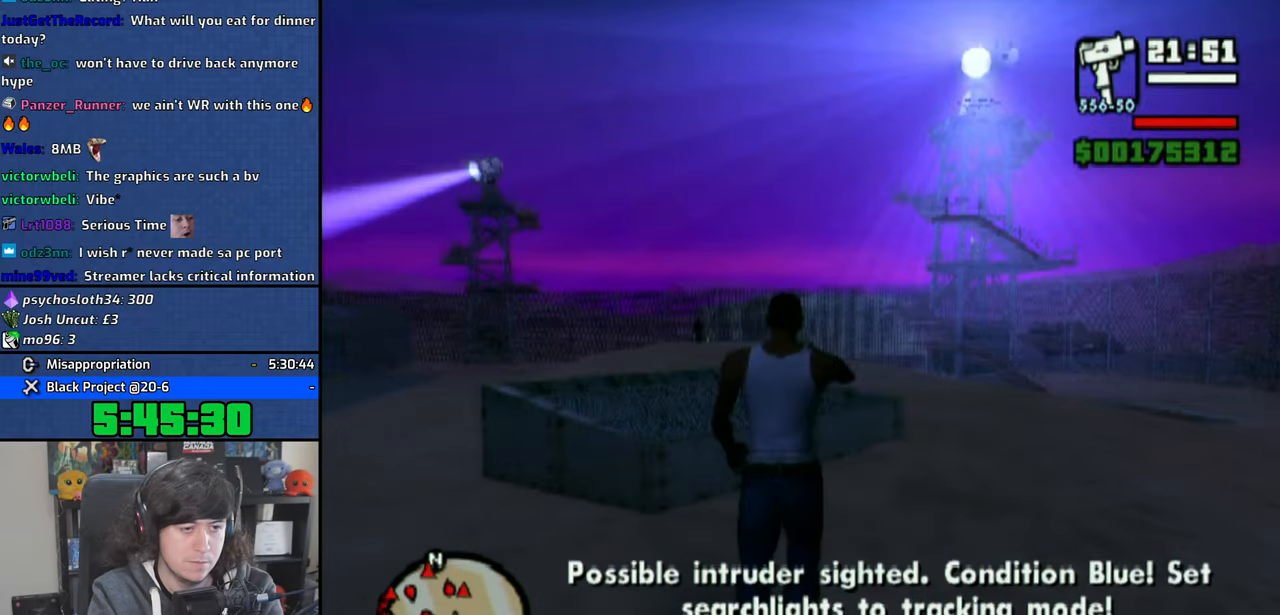
{"buttons": ["R1"], "left_stick": "up-right", "right_stick": "center", "events": [[116, "right_stick", "down"], [166, "left_stick", "up-right"], [316, "right_stick", "center"], [400, "CIRCLE", "down"], [500, "CIRCLE", "up"]]}
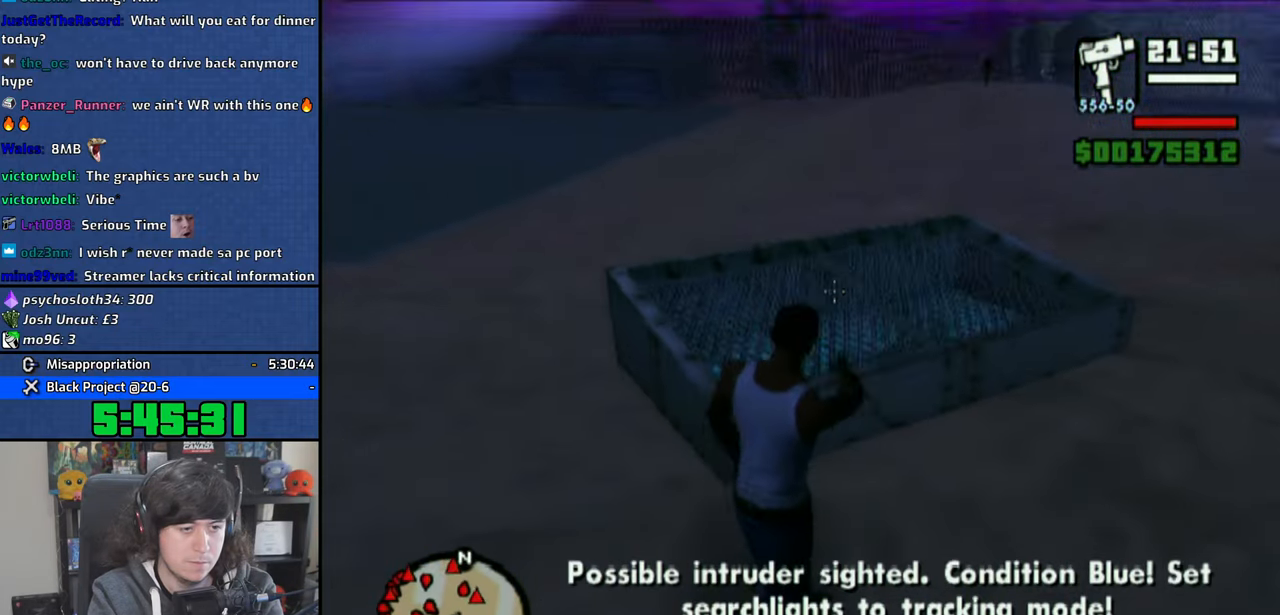
{"buttons": [], "left_stick": "up", "right_stick": "down", "events": [[83, "left_stick", "up"], [166, "right_stick", "down"], [366, "R1", "up"]]}
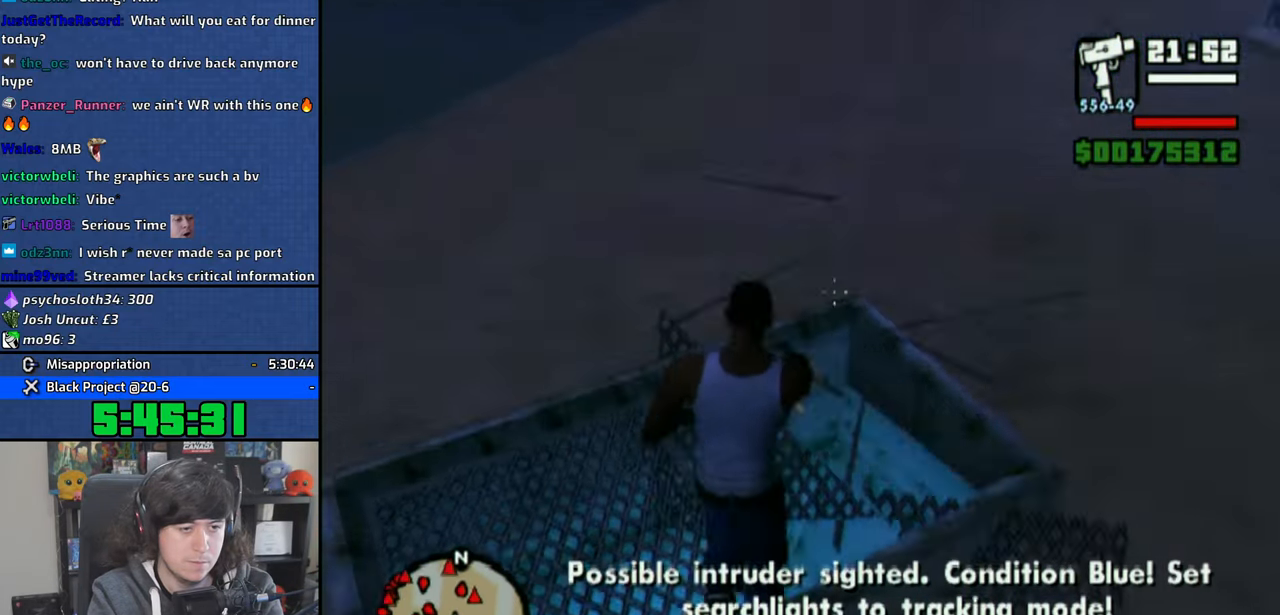
{"buttons": [], "left_stick": "up-left", "right_stick": "left", "events": [[16, "left_stick", "center"], [50, "right_stick", "left"], [233, "left_stick", "up-left"]]}
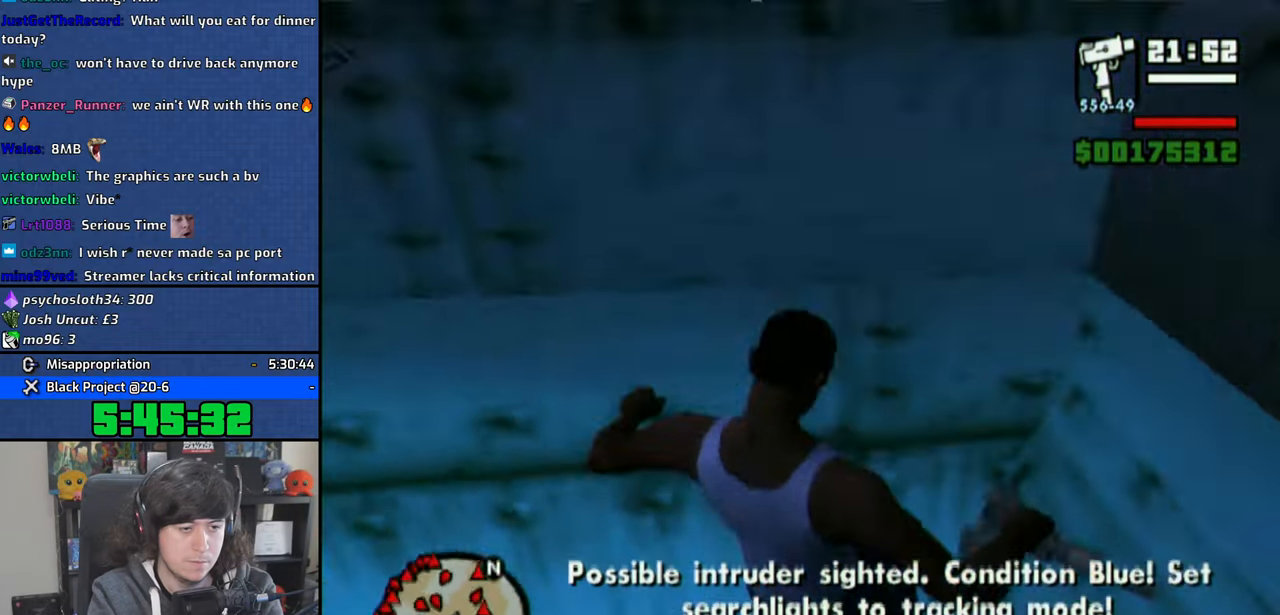
{"buttons": [], "left_stick": "up-left", "right_stick": "center", "events": [[500, "right_stick", "center"]]}
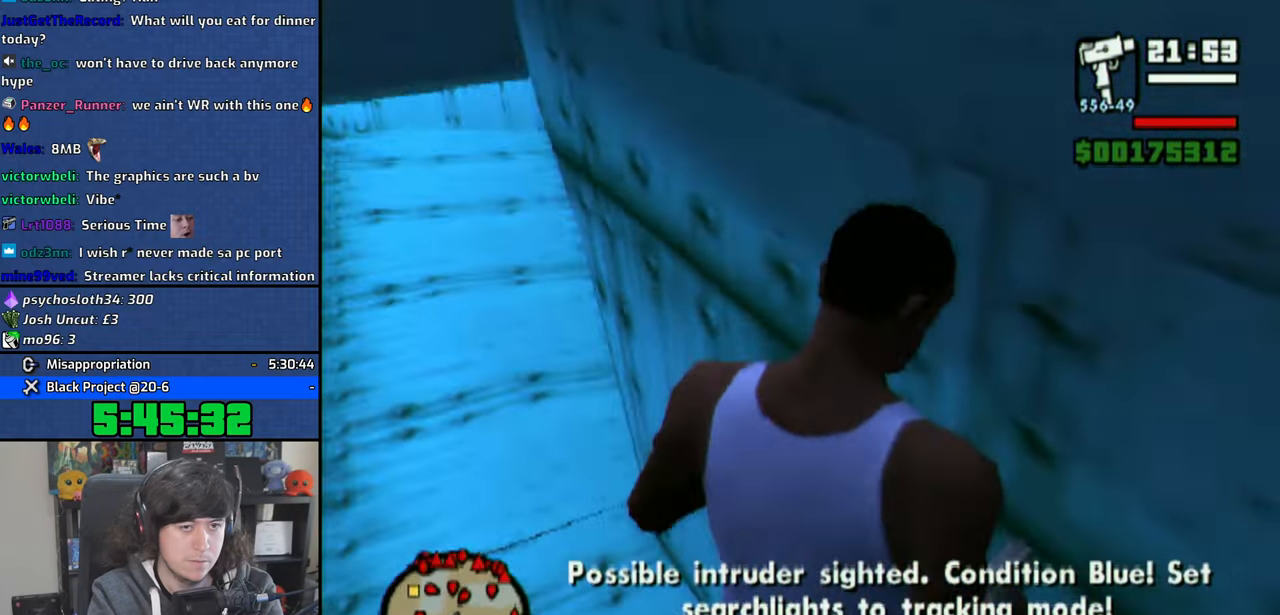
{"buttons": ["R2"], "left_stick": "up-right", "right_stick": "center", "events": [[133, "left_stick", "up"], [283, "left_stick", "up-right"], [400, "R2", "down"]]}
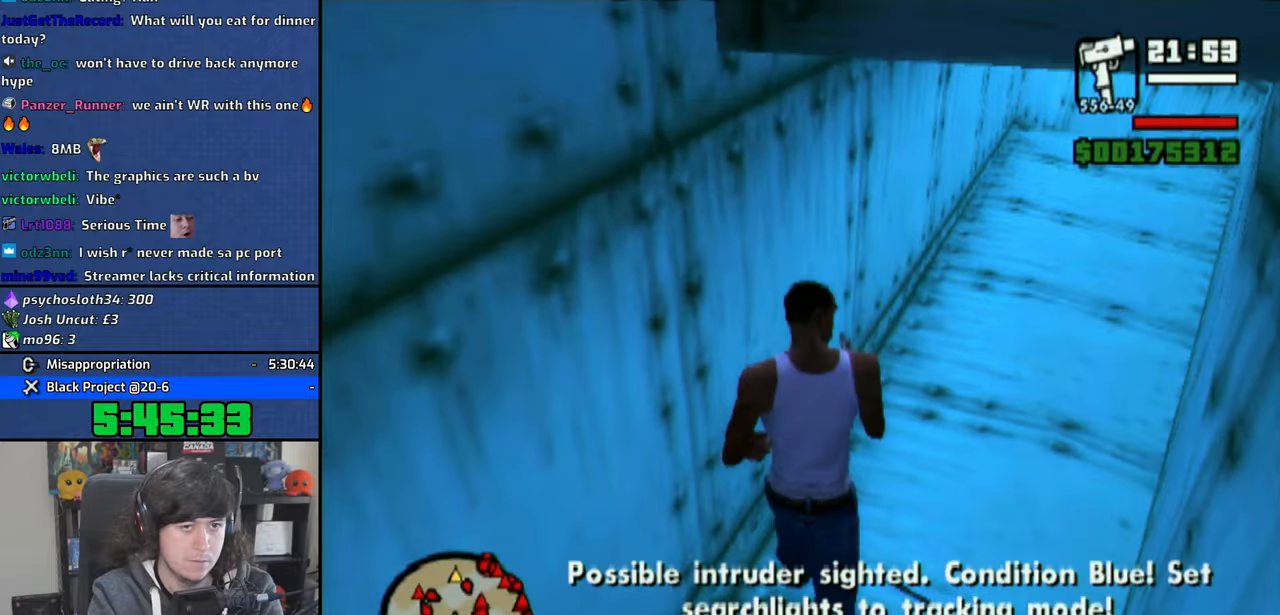
{"buttons": [], "left_stick": "up-right", "right_stick": "center", "events": [[33, "R2", "up"], [166, "L3", "down"], [166, "left_stick", "center"], [316, "L3", "up"], [316, "left_stick", "up-right"]]}
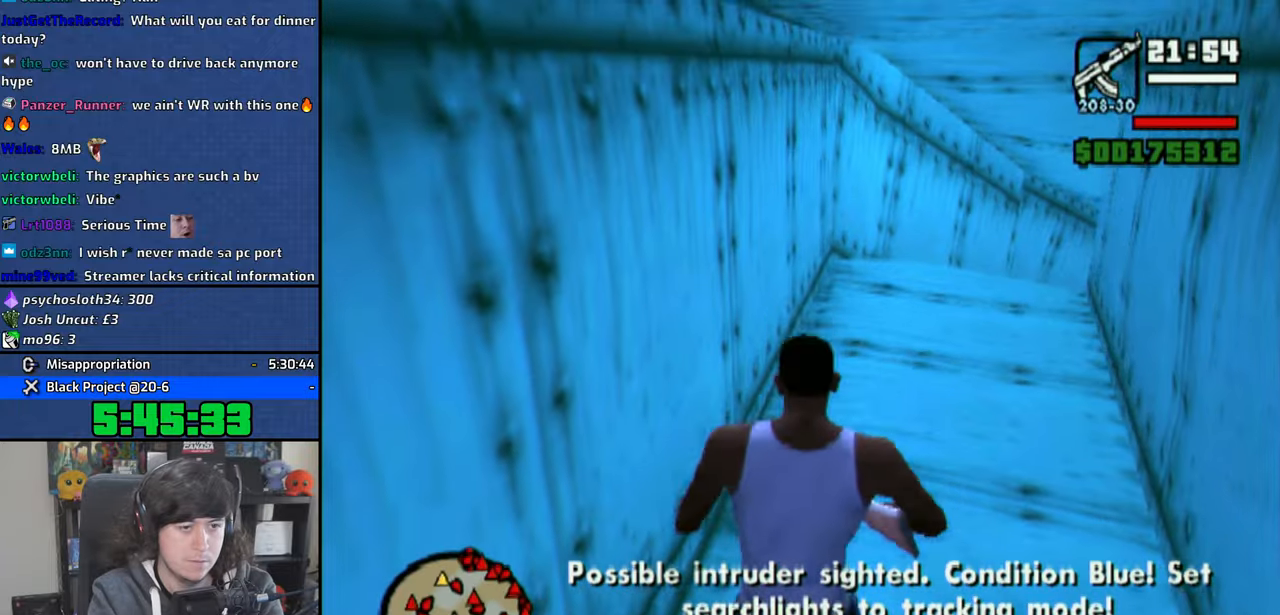
{"buttons": ["R1"], "left_stick": "up", "right_stick": "center", "events": [[100, "CROSS", "down"], [200, "CROSS", "up"], [216, "R1", "down"], [283, "left_stick", "up"]]}
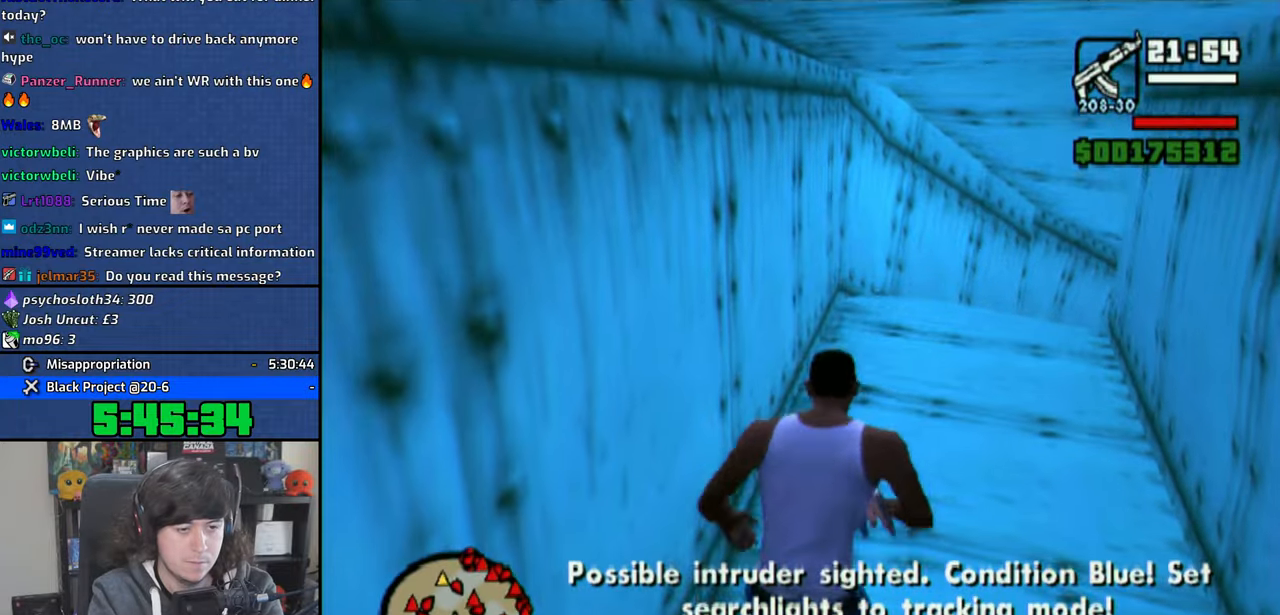
{"buttons": ["R1"], "left_stick": "up", "right_stick": "down-right", "events": [[33, "right_stick", "down-right"]]}
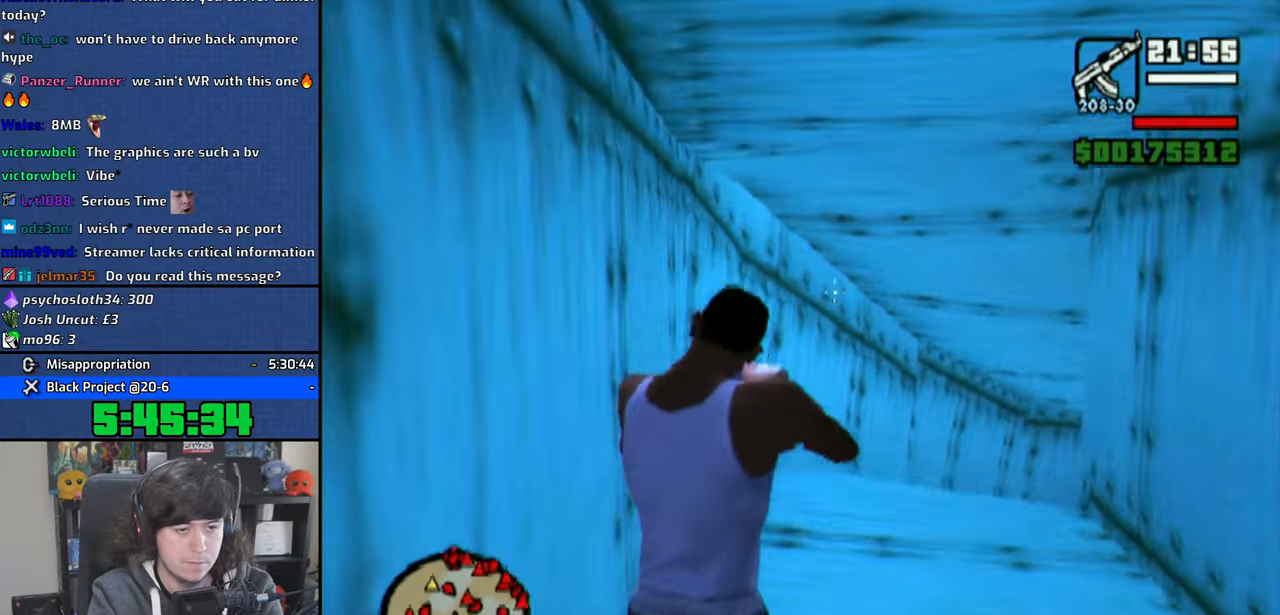
{"buttons": ["R1"], "left_stick": "up", "right_stick": "center", "events": [[66, "right_stick", "center"], [250, "right_stick", "down-right"], [466, "right_stick", "center"]]}
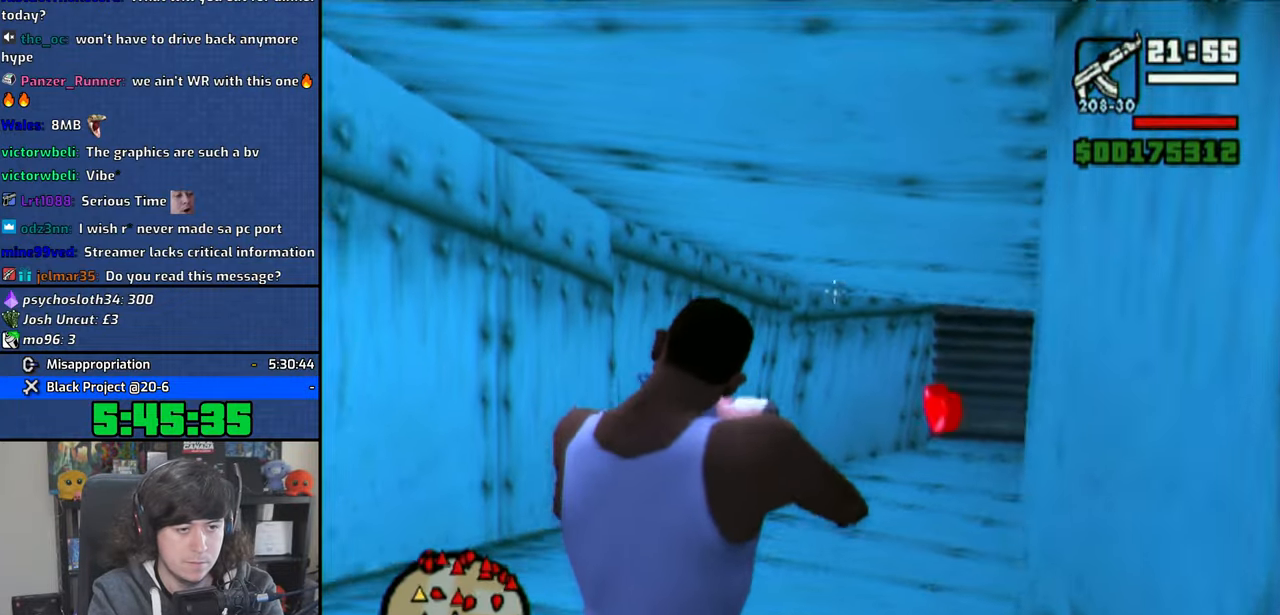
{"buttons": ["R1"], "left_stick": "up", "right_stick": "center", "events": [[100, "right_stick", "right"], [233, "right_stick", "center"], [333, "CIRCLE", "down"], [416, "CIRCLE", "up"]]}
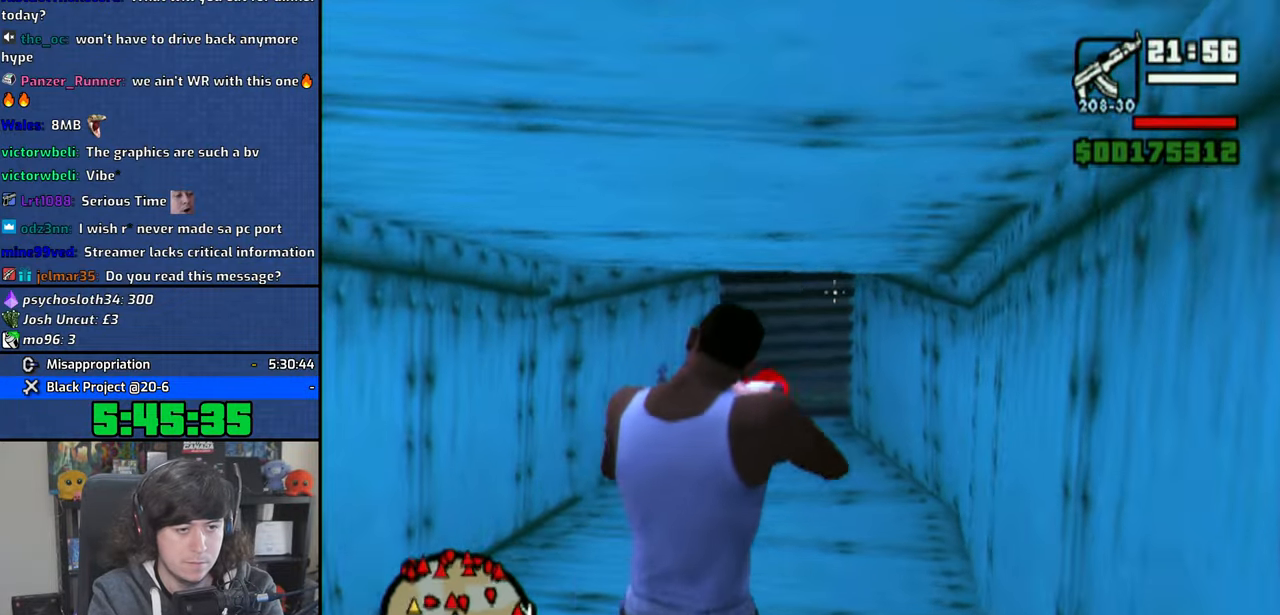
{"buttons": ["R1"], "left_stick": "up", "right_stick": "center", "events": []}
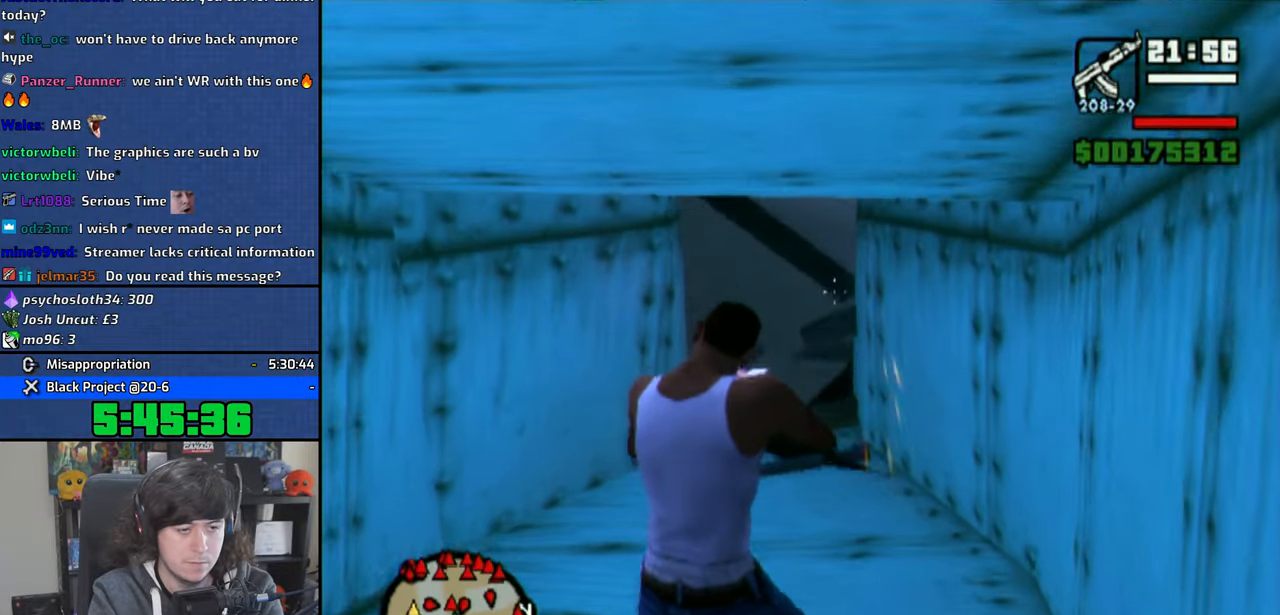
{"buttons": ["R1"], "left_stick": "up", "right_stick": "center", "events": []}
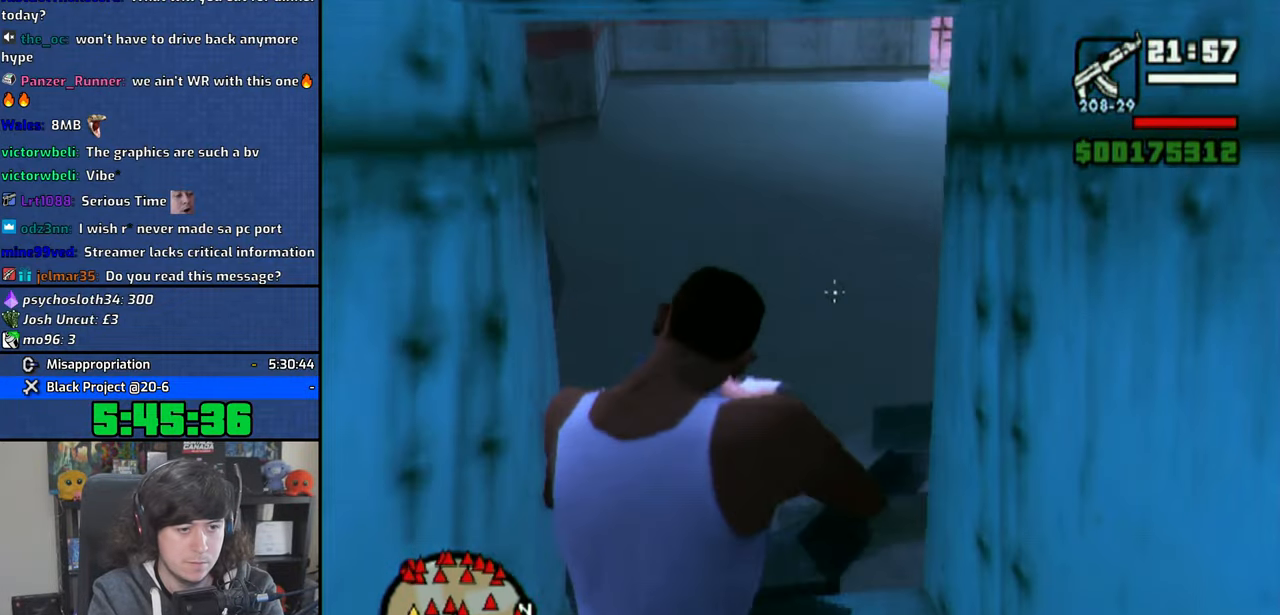
{"buttons": ["CROSS"], "left_stick": "up", "right_stick": "center", "events": [[133, "right_stick", "right"], [183, "R1", "up"], [433, "right_stick", "center"], [500, "CROSS", "down"]]}
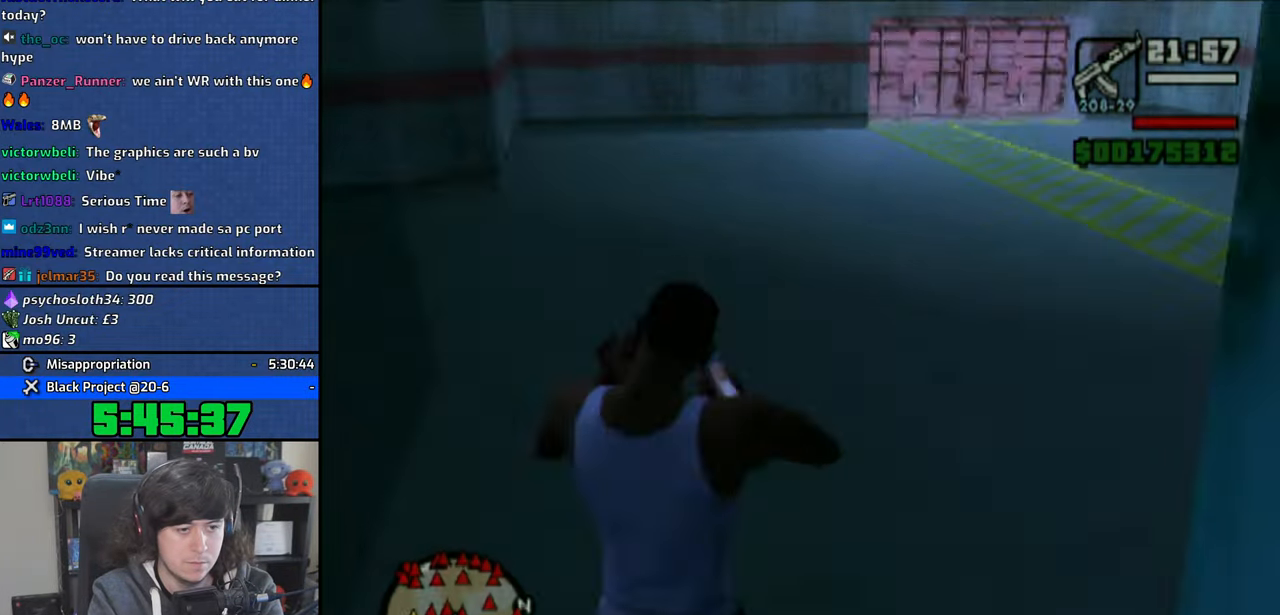
{"buttons": ["CROSS"], "left_stick": "up", "right_stick": "center", "events": [[100, "CROSS", "up"], [150, "CROSS", "down"], [250, "CROSS", "up"], [333, "CROSS", "down"], [416, "CROSS", "up"], [500, "CROSS", "down"]]}
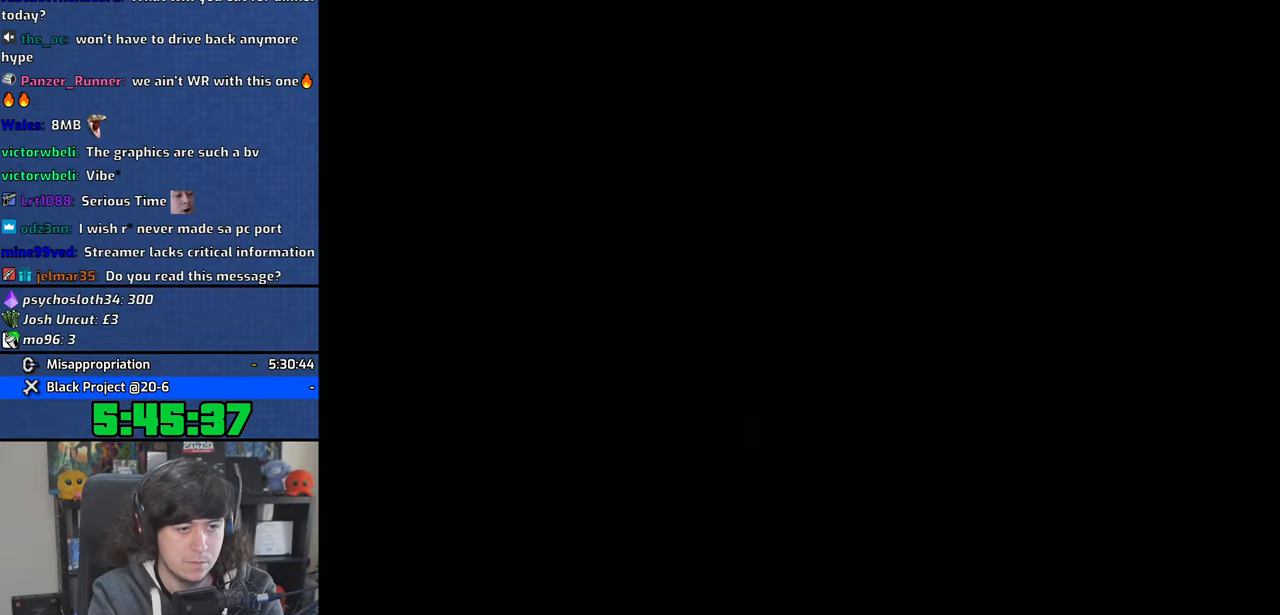
{"buttons": ["CROSS"], "left_stick": "up", "right_stick": "center", "events": [[83, "CROSS", "up"], [150, "CROSS", "down"], [233, "CROSS", "up"], [316, "CROSS", "down"], [400, "CROSS", "up"], [483, "CROSS", "down"]]}
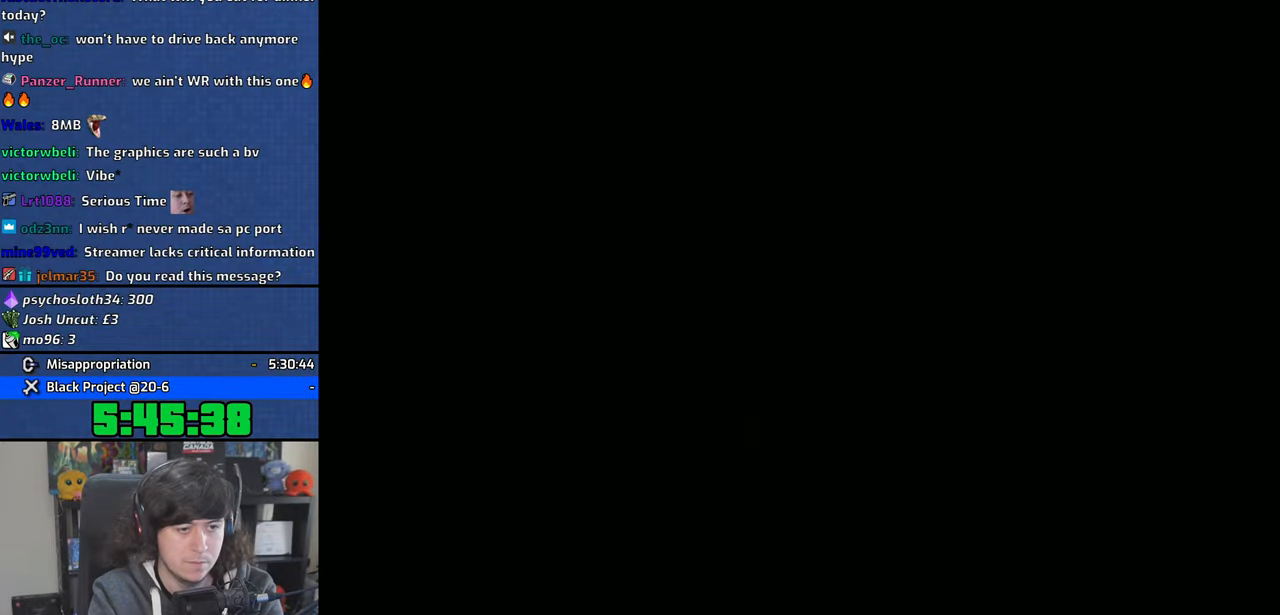
{"buttons": ["CROSS"], "left_stick": "up", "right_stick": "center", "events": [[50, "CROSS", "up"], [150, "CROSS", "down"], [233, "CROSS", "up"], [300, "CROSS", "down"], [400, "CROSS", "up"], [483, "CROSS", "down"]]}
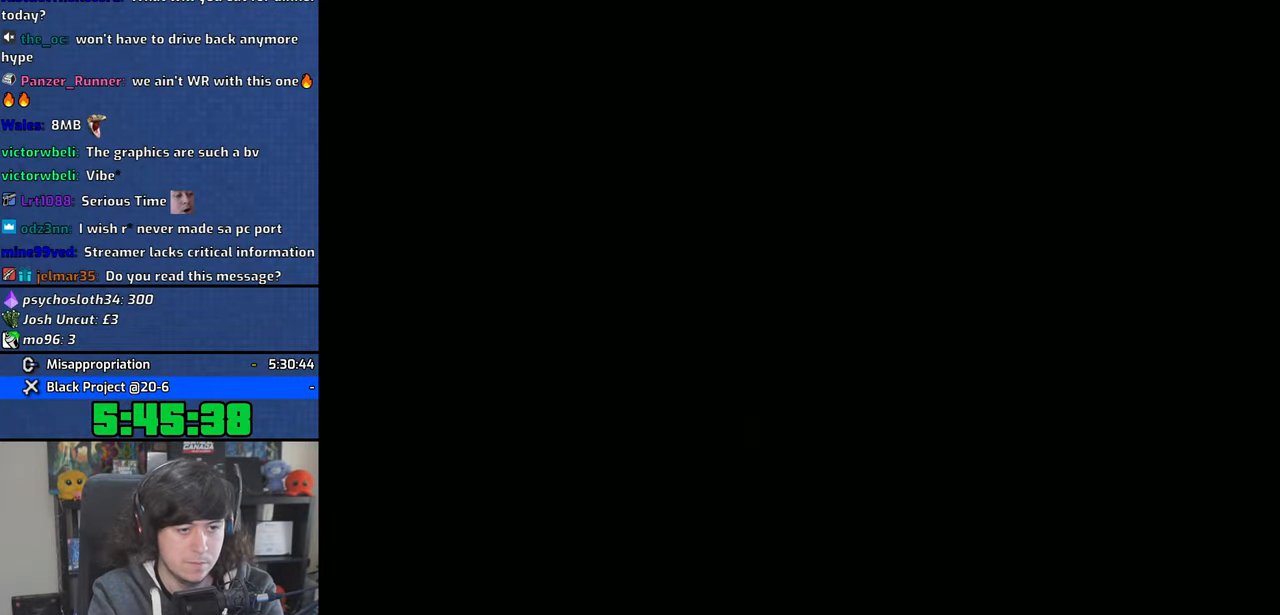
{"buttons": ["CROSS"], "left_stick": "up", "right_stick": "center", "events": [[83, "CROSS", "up"], [166, "CROSS", "down"], [266, "CROSS", "up"], [333, "CROSS", "down"], [433, "CROSS", "up"], [500, "CROSS", "down"]]}
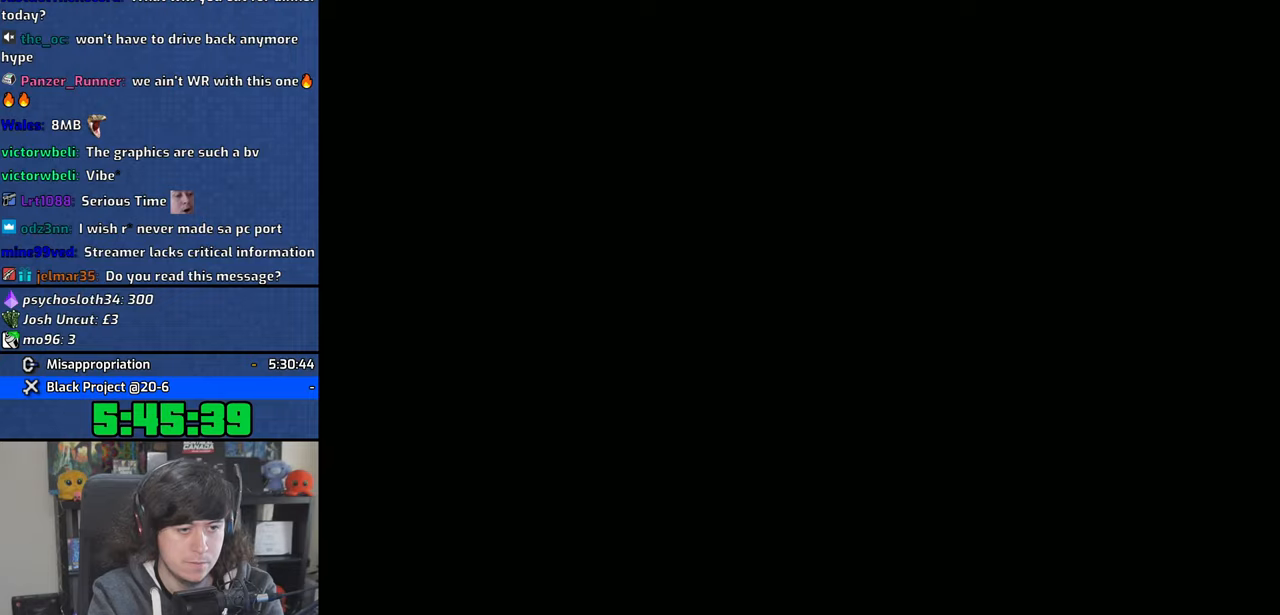
{"buttons": [], "left_stick": "up", "right_stick": "center", "events": [[100, "CROSS", "up"], [183, "CROSS", "down"], [283, "CROSS", "up"], [350, "CROSS", "down"], [416, "CROSS", "up"]]}
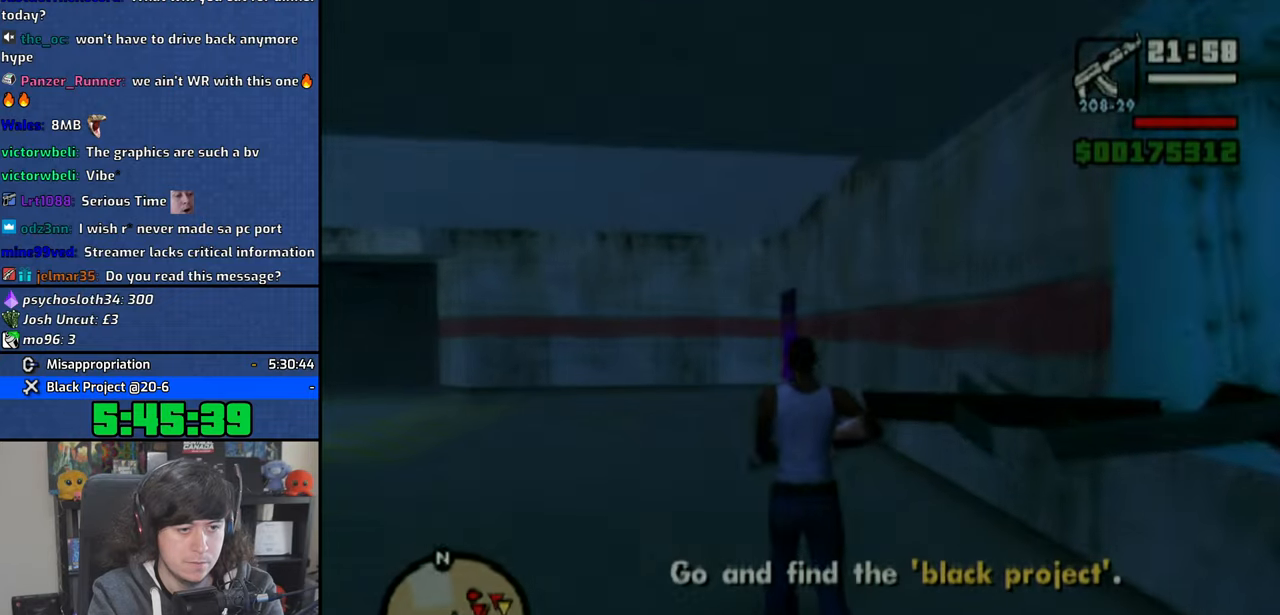
{"buttons": [], "left_stick": "up", "right_stick": "center", "events": [[50, "left_stick", "center"], [133, "L3", "down"], [250, "L3", "up"], [283, "left_stick", "up"], [283, "right_stick", "left"], [433, "right_stick", "center"]]}
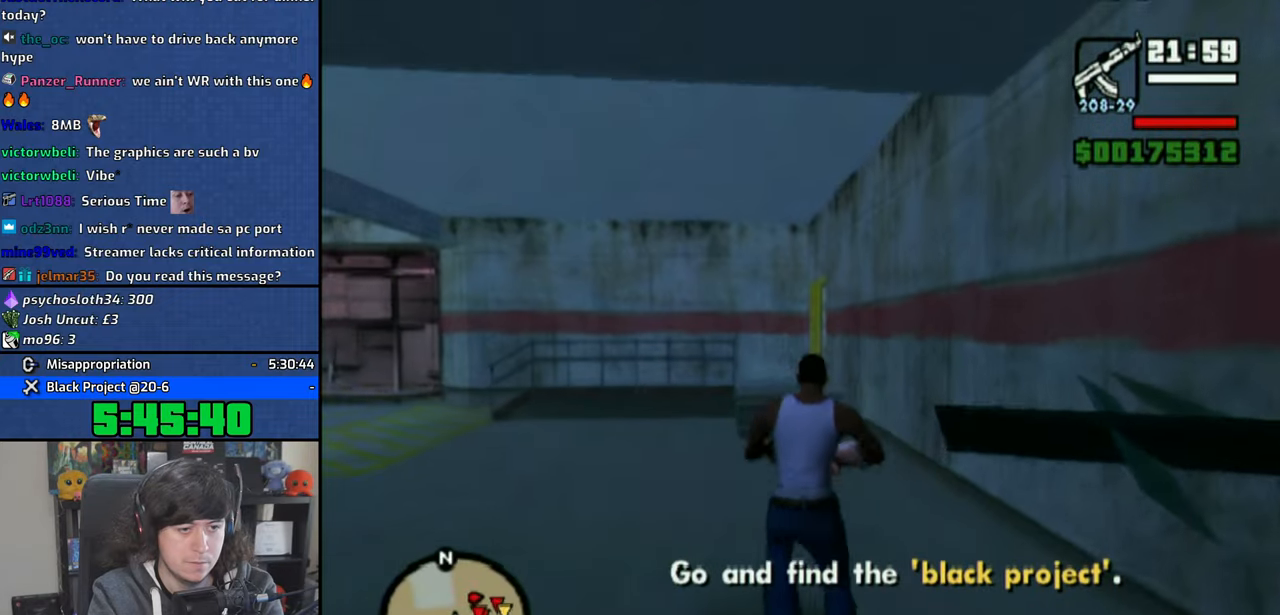
{"buttons": ["R1"], "left_stick": "up", "right_stick": "center", "events": [[200, "CROSS", "down"], [283, "CROSS", "up"], [316, "R1", "down"]]}